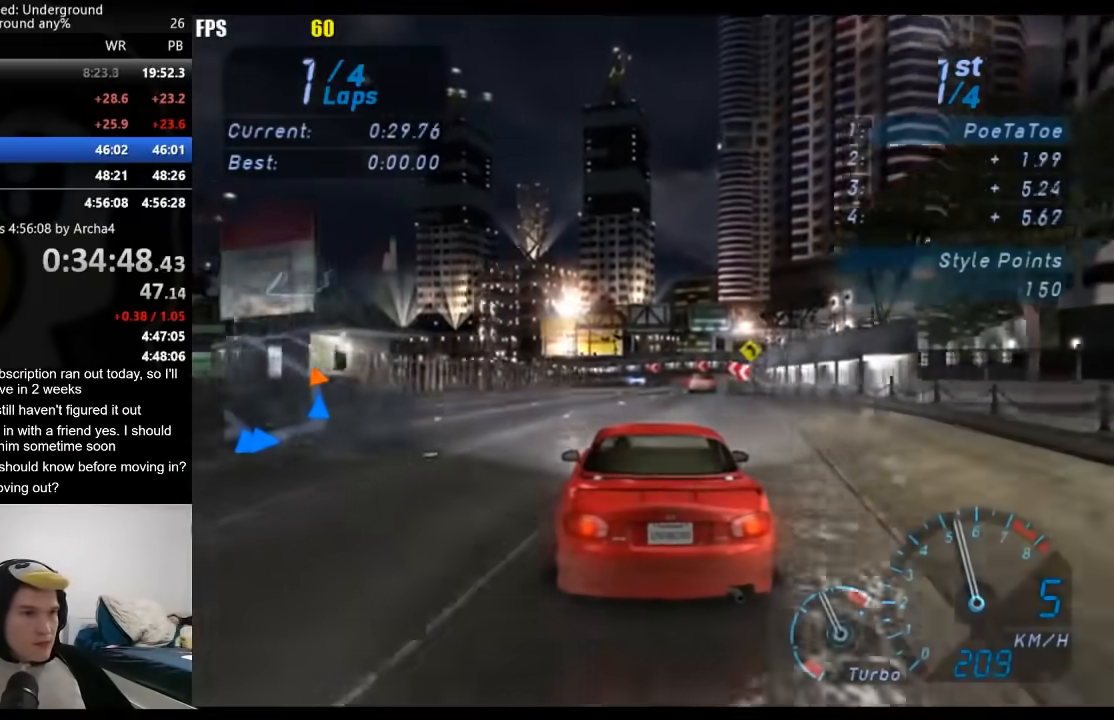
Gameplay with a controller (Xbox layout); each line is a JSON object with the inputs held at the frame after it. "events" lists button and stick changes between this image and that frame as [ms after this image, input, new state], when the widget could be followed in between.
{"buttons": ["R2"], "left_stick": "center", "right_stick": "center", "events": []}
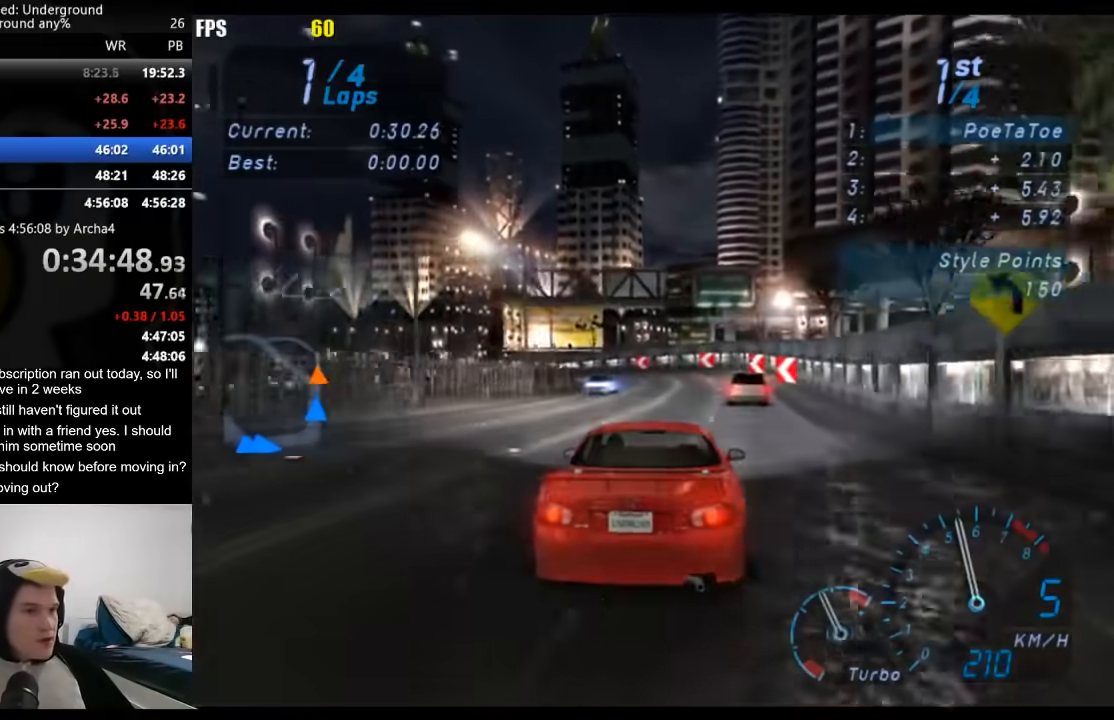
{"buttons": ["R2"], "left_stick": "down-left", "right_stick": "center", "events": [[400, "left_stick", "down-left"]]}
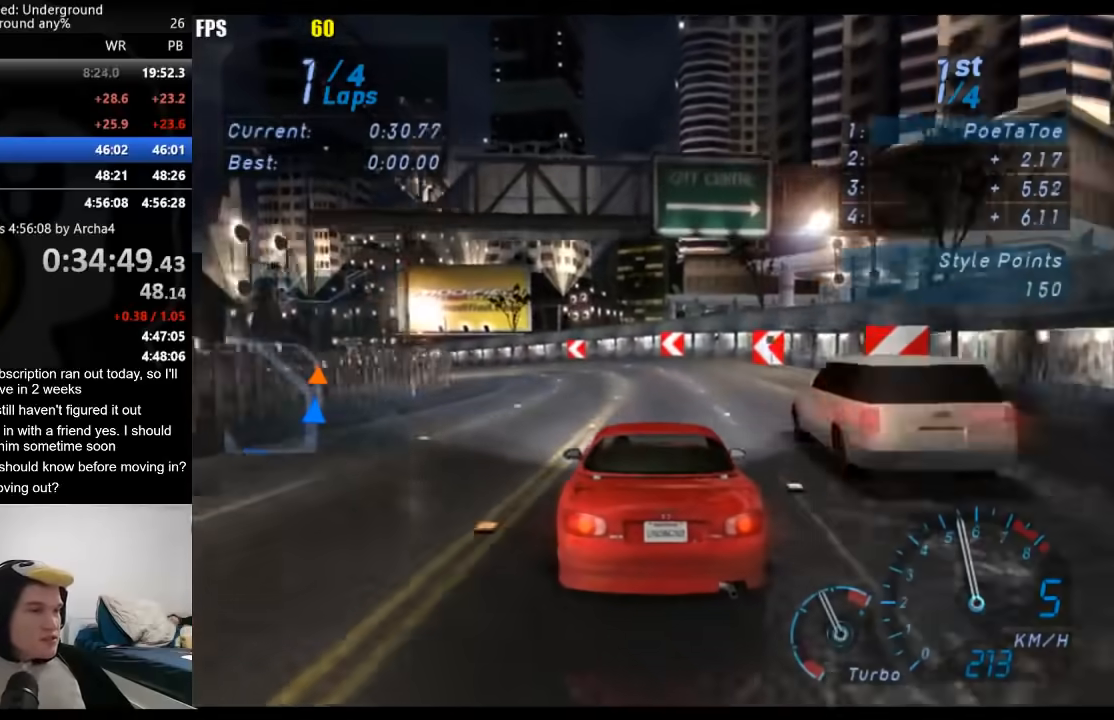
{"buttons": ["R2"], "left_stick": "down-left", "right_stick": "center", "events": []}
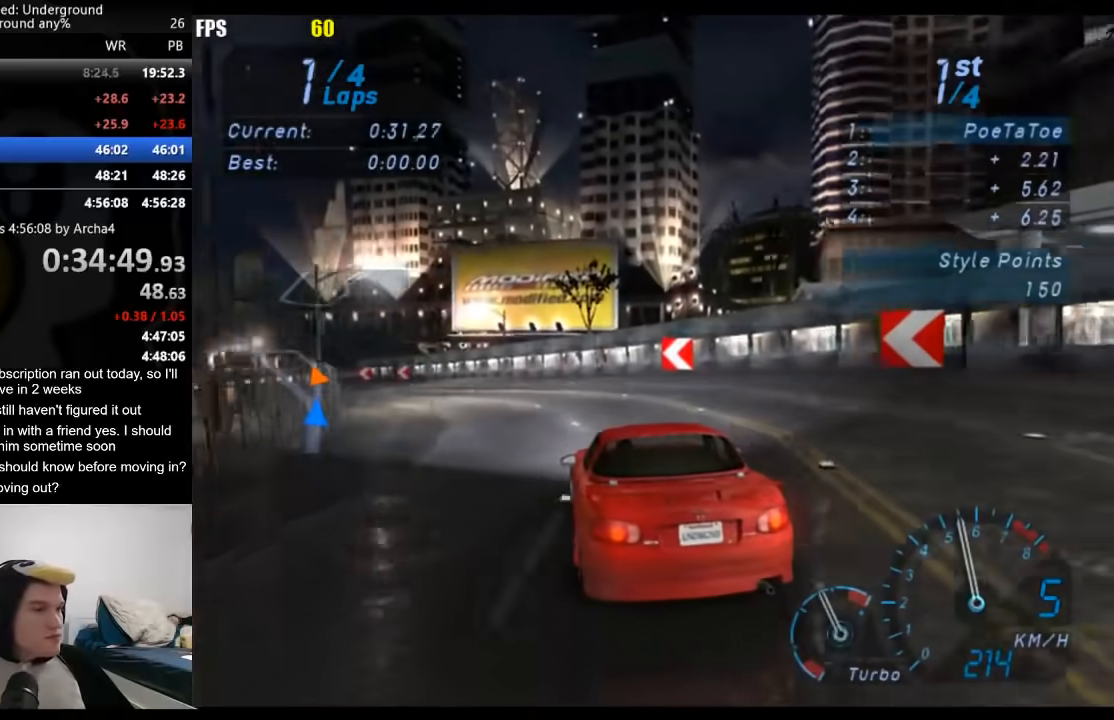
{"buttons": ["R2"], "left_stick": "down-left", "right_stick": "center", "events": []}
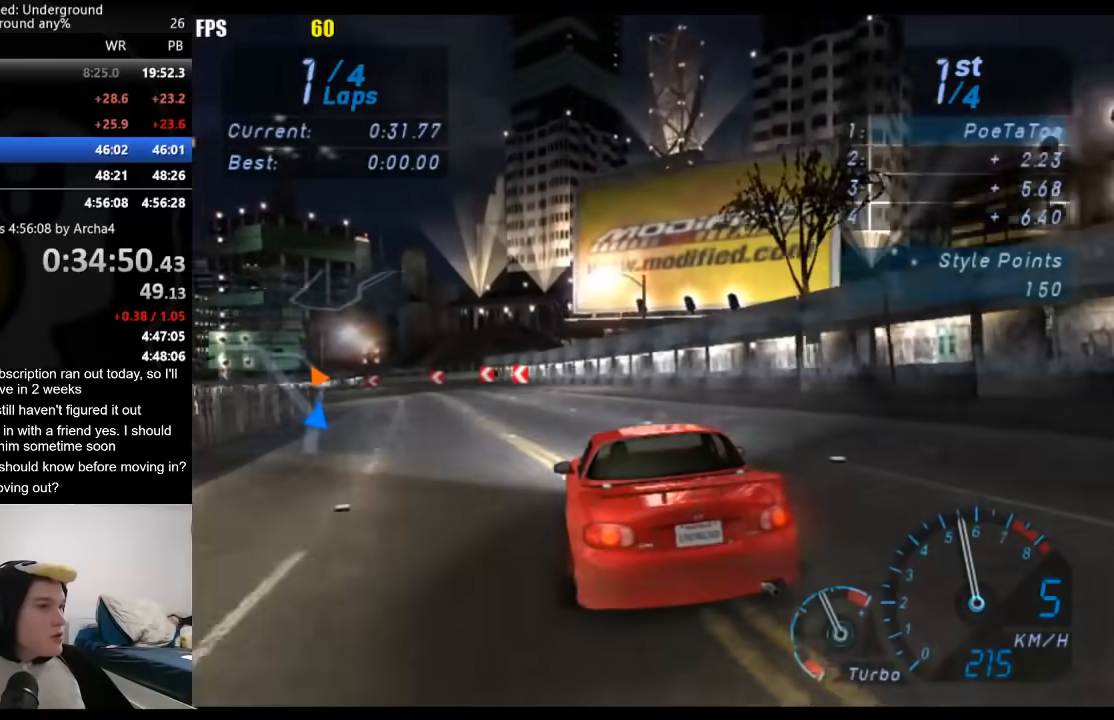
{"buttons": ["R2"], "left_stick": "down-left", "right_stick": "center", "events": [[300, "left_stick", "center"], [433, "left_stick", "down-left"]]}
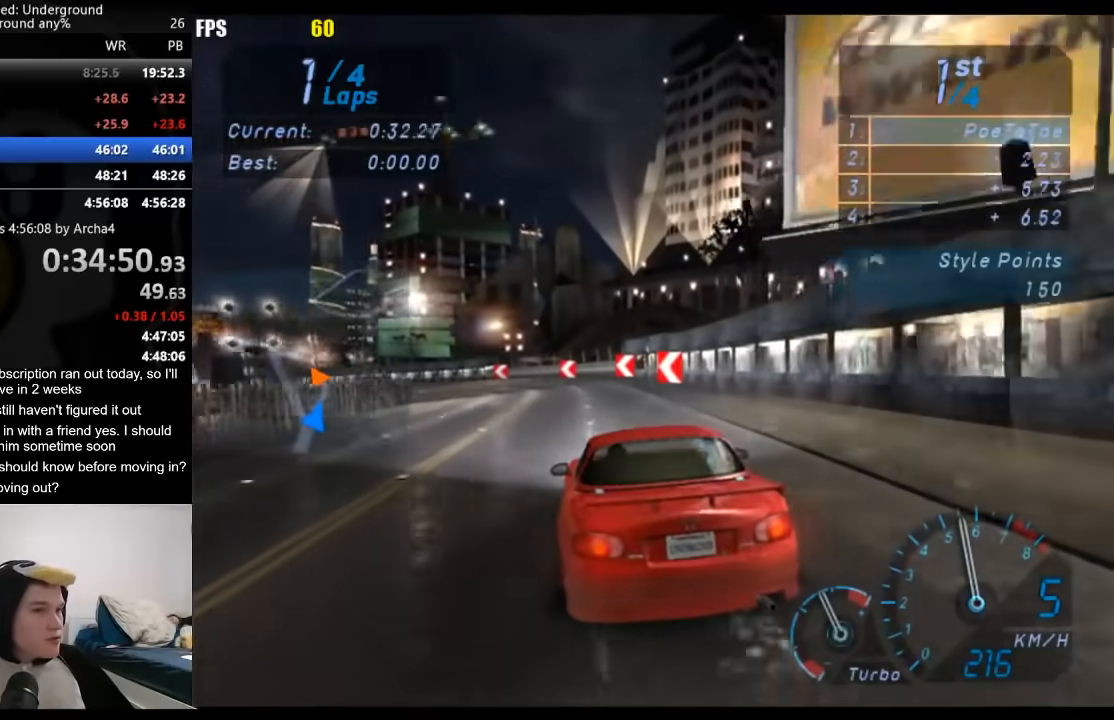
{"buttons": ["R2"], "left_stick": "center", "right_stick": "center", "events": [[417, "left_stick", "center"]]}
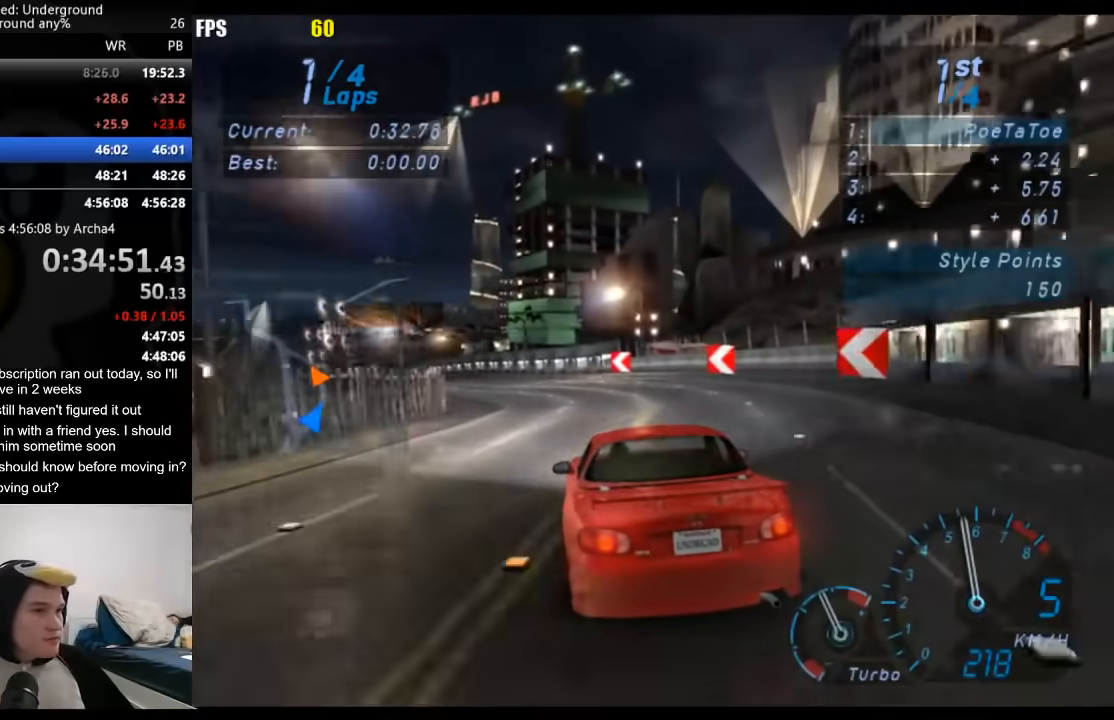
{"buttons": ["R2"], "left_stick": "down-left", "right_stick": "center", "events": [[33, "left_stick", "down-left"], [233, "left_stick", "center"], [383, "left_stick", "down-left"]]}
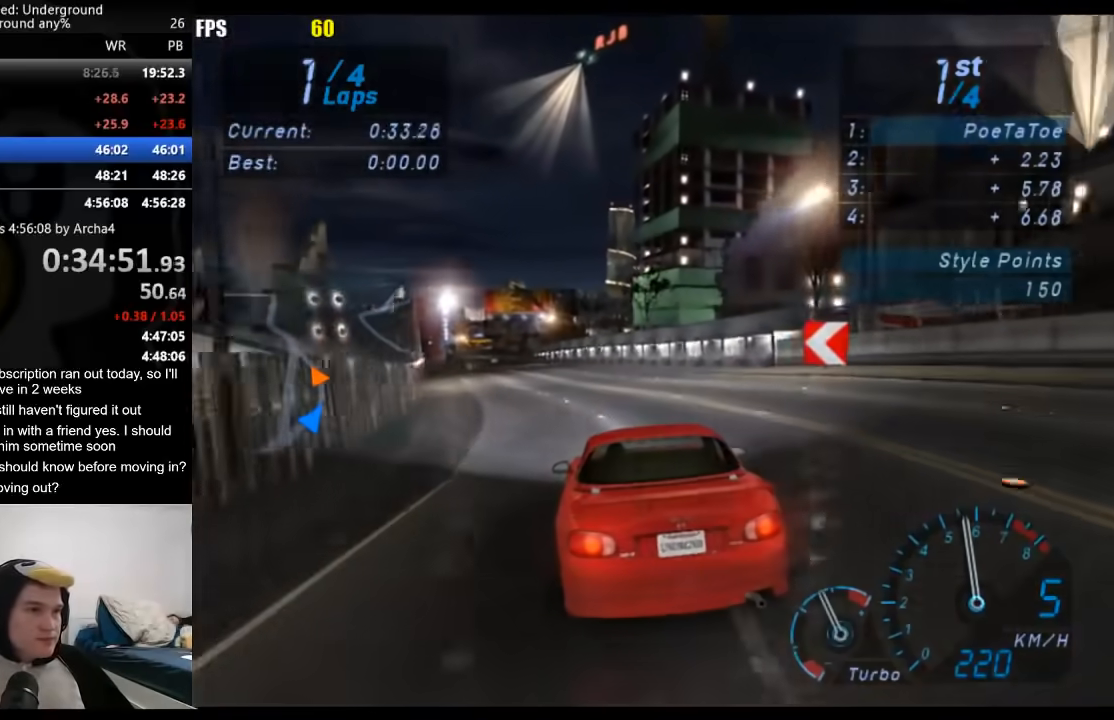
{"buttons": ["R2"], "left_stick": "center", "right_stick": "center", "events": [[33, "left_stick", "center"], [300, "left_stick", "down-left"], [483, "left_stick", "center"]]}
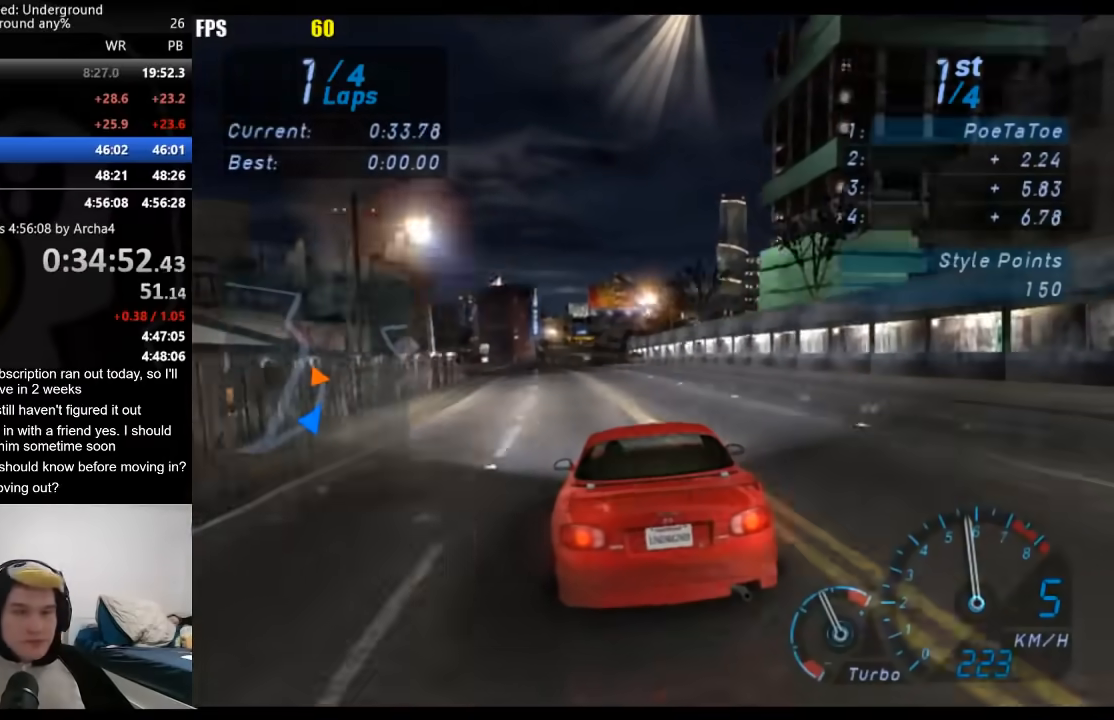
{"buttons": ["R2"], "left_stick": "down-left", "right_stick": "center", "events": [[483, "left_stick", "down-left"]]}
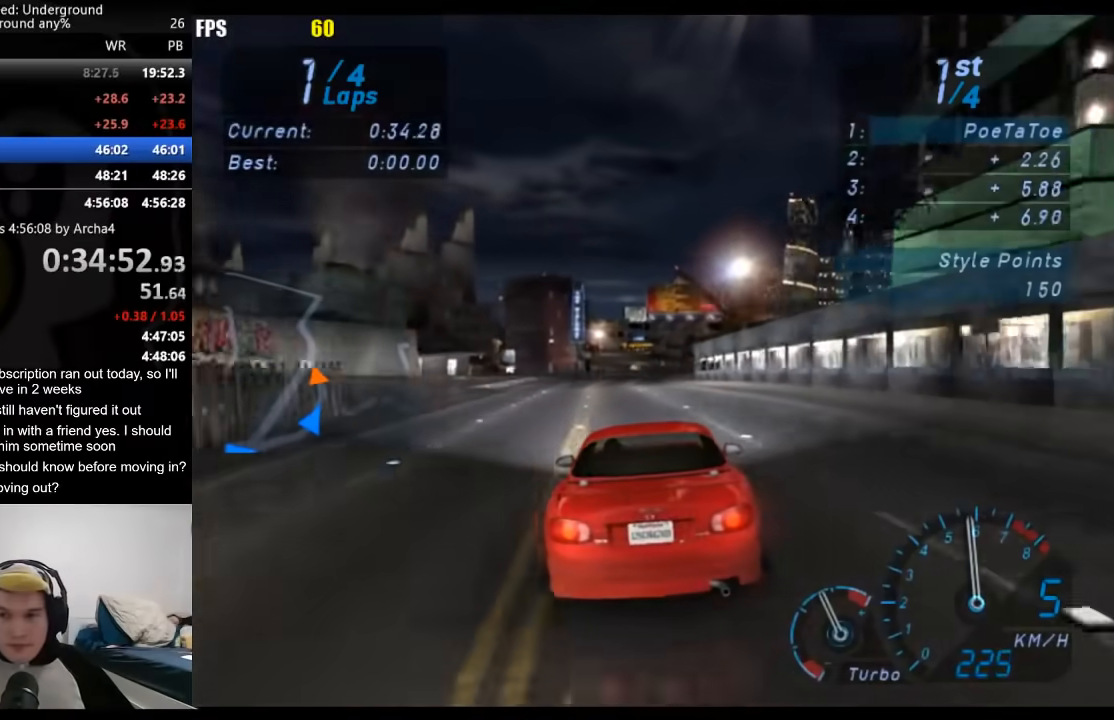
{"buttons": ["R2"], "left_stick": "center", "right_stick": "center", "events": [[100, "left_stick", "center"]]}
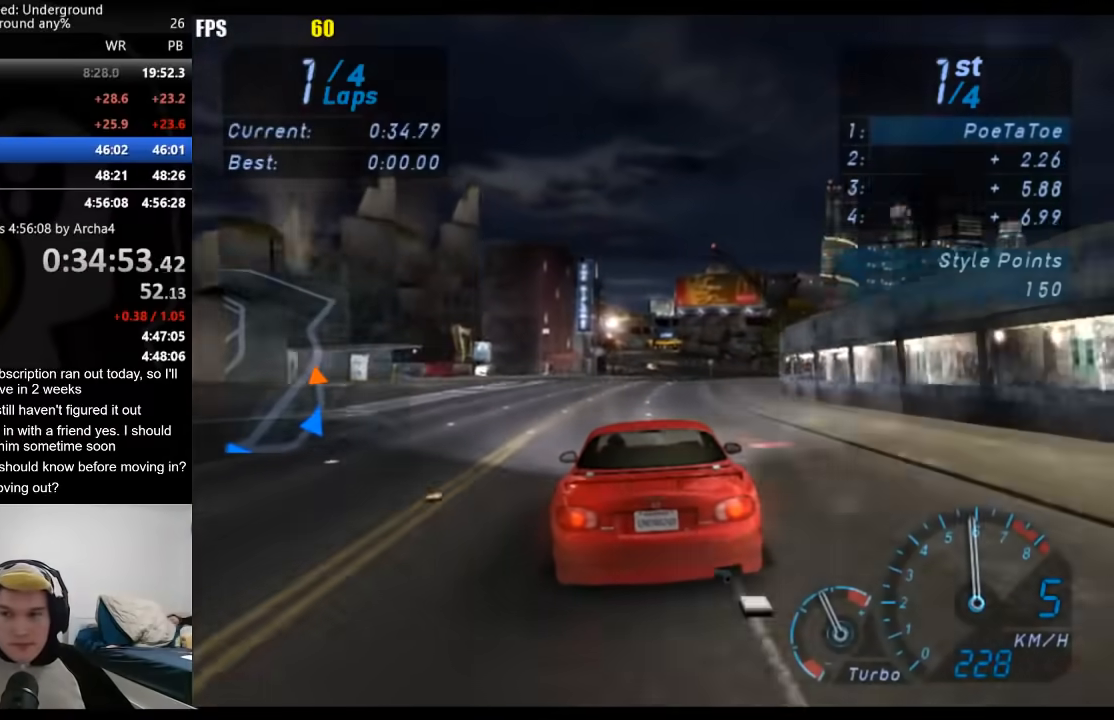
{"buttons": ["R2"], "left_stick": "right", "right_stick": "center", "events": [[483, "left_stick", "right"]]}
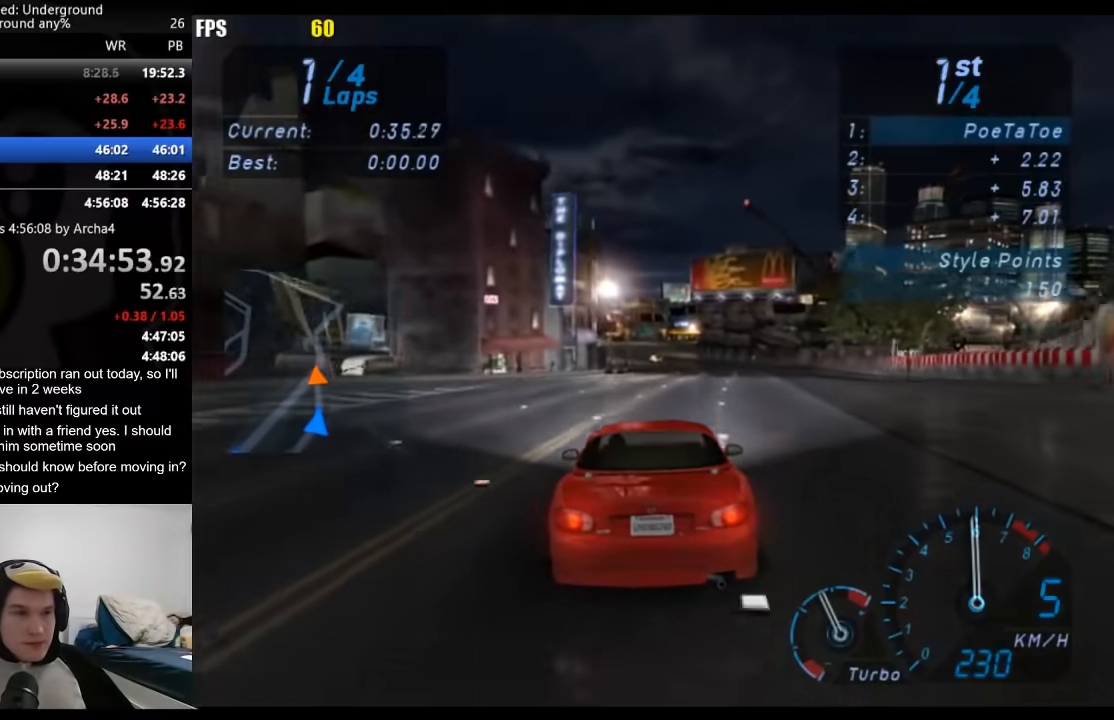
{"buttons": ["R2"], "left_stick": "center", "right_stick": "center", "events": [[83, "left_stick", "center"], [167, "left_stick", "down-left"], [267, "left_stick", "center"]]}
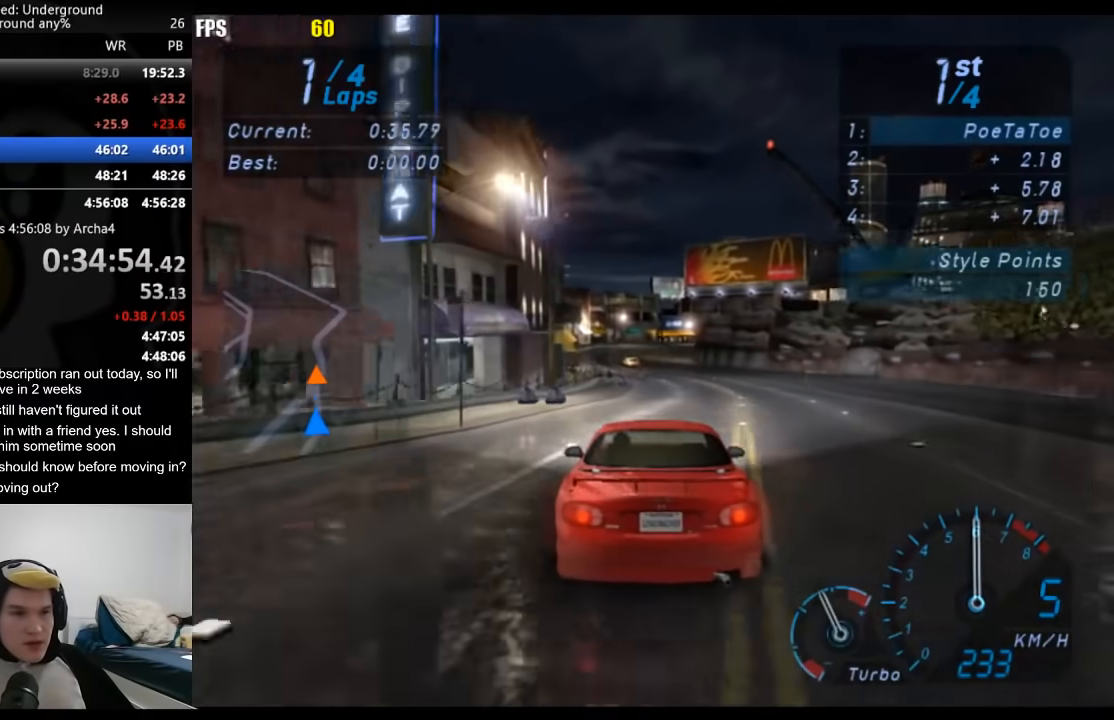
{"buttons": ["R2"], "left_stick": "center", "right_stick": "center", "events": []}
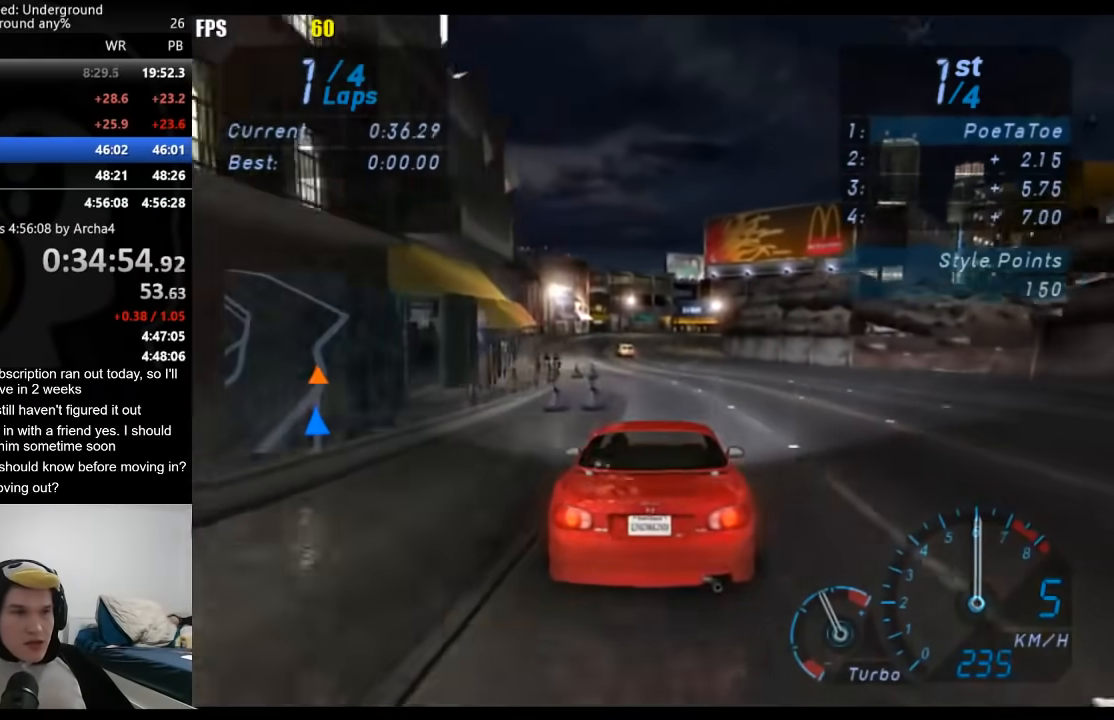
{"buttons": ["R2"], "left_stick": "center", "right_stick": "center", "events": []}
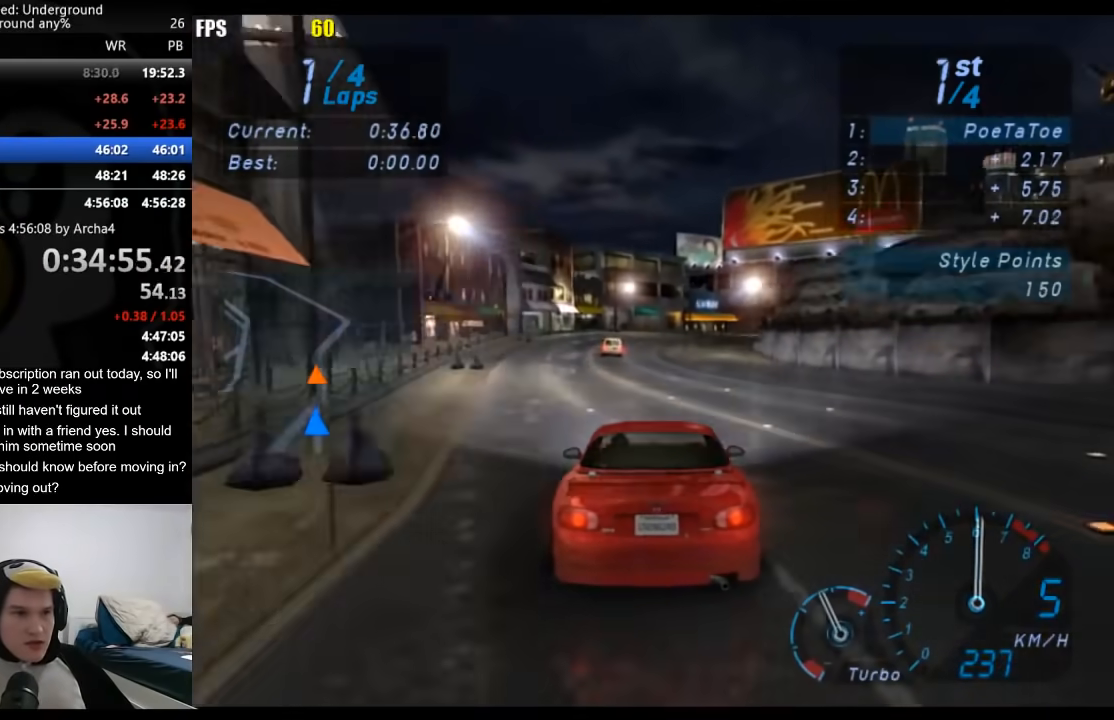
{"buttons": ["R2"], "left_stick": "right", "right_stick": "center", "events": [[50, "left_stick", "right"], [350, "left_stick", "center"], [483, "left_stick", "right"]]}
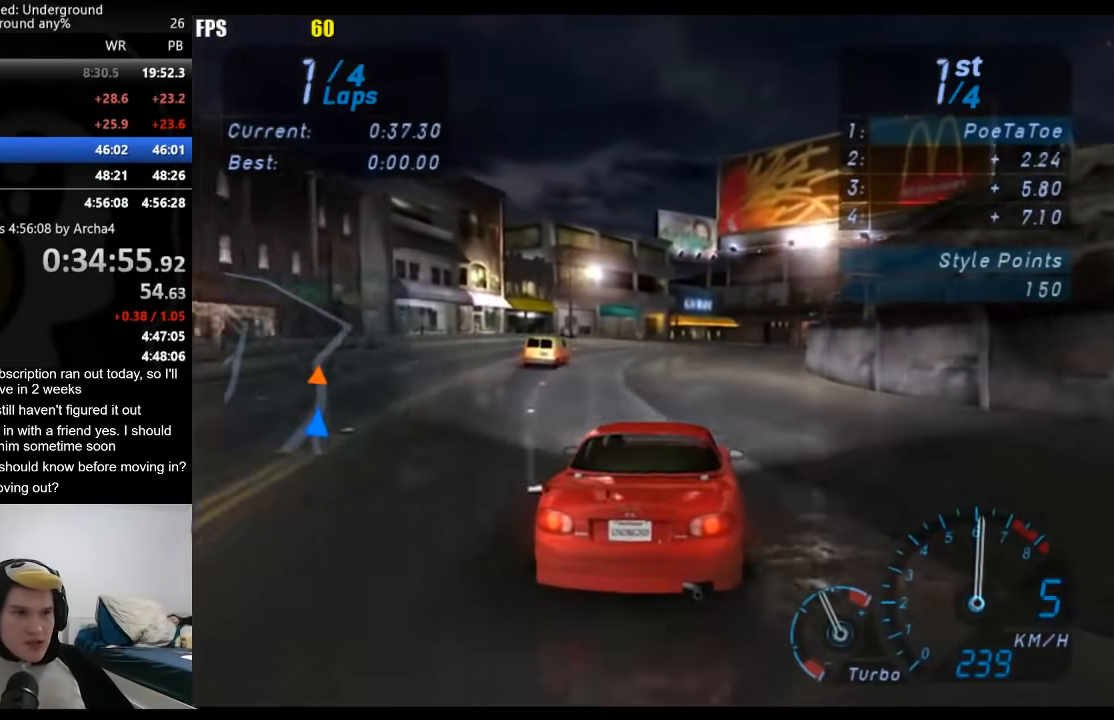
{"buttons": ["R2"], "left_stick": "right", "right_stick": "center", "events": []}
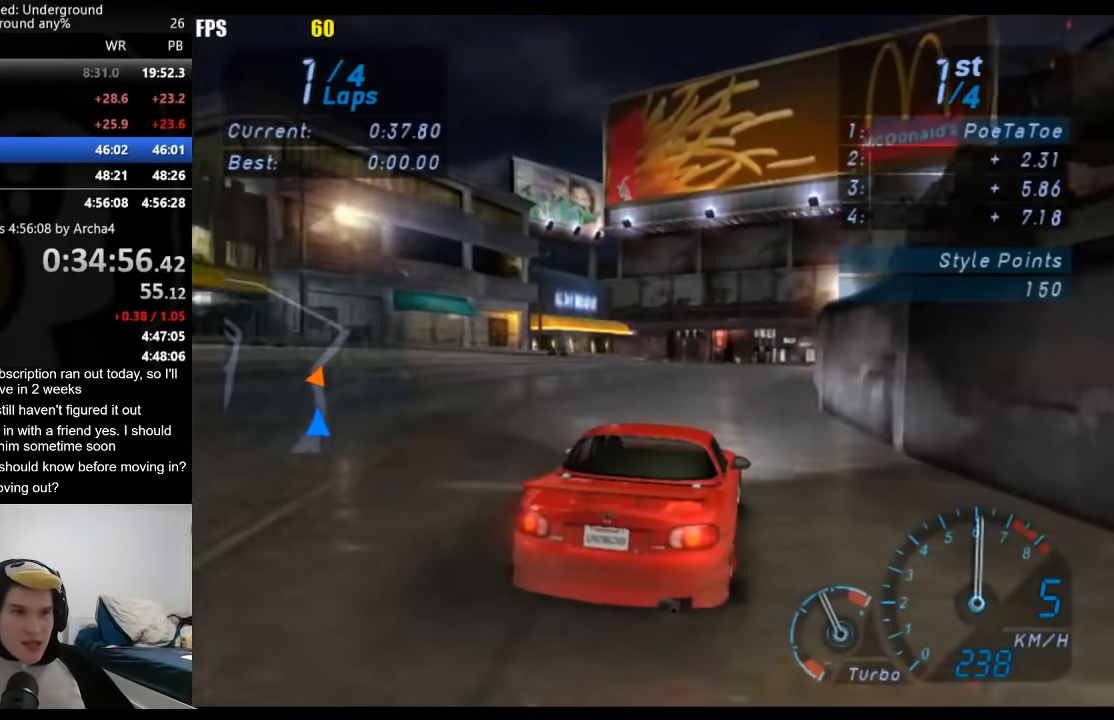
{"buttons": ["R2"], "left_stick": "center", "right_stick": "center", "events": [[367, "left_stick", "center"]]}
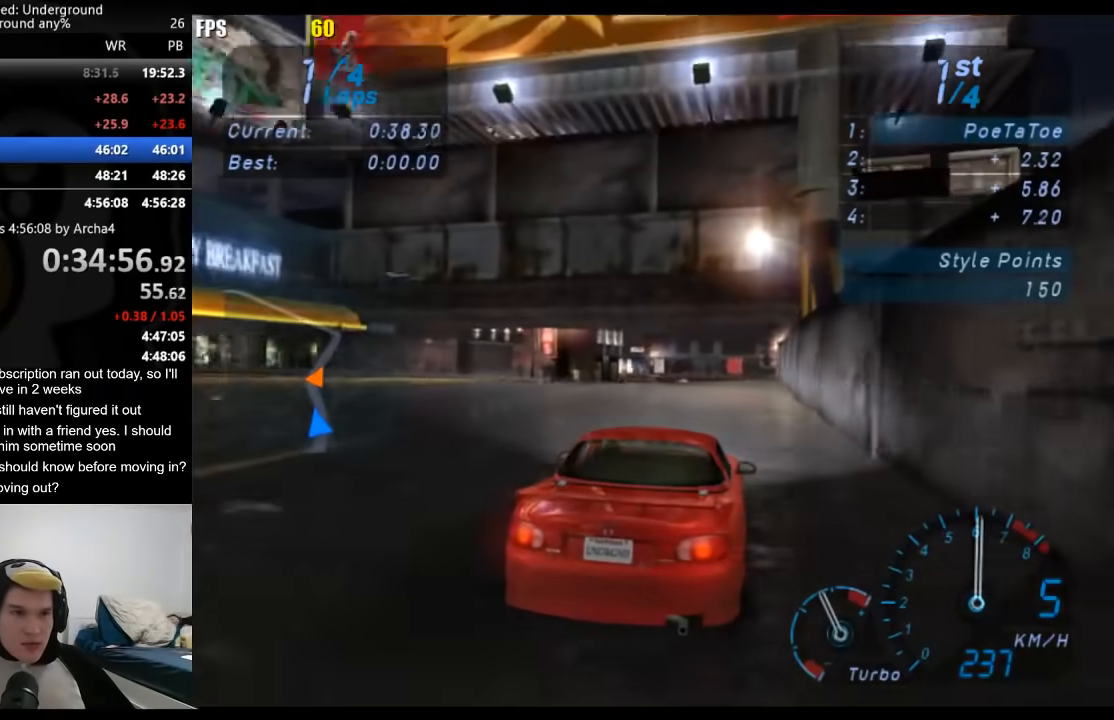
{"buttons": ["L2"], "left_stick": "center", "right_stick": "center", "events": [[50, "left_stick", "right"], [167, "left_stick", "center"], [283, "R2", "up"], [450, "L2", "down"]]}
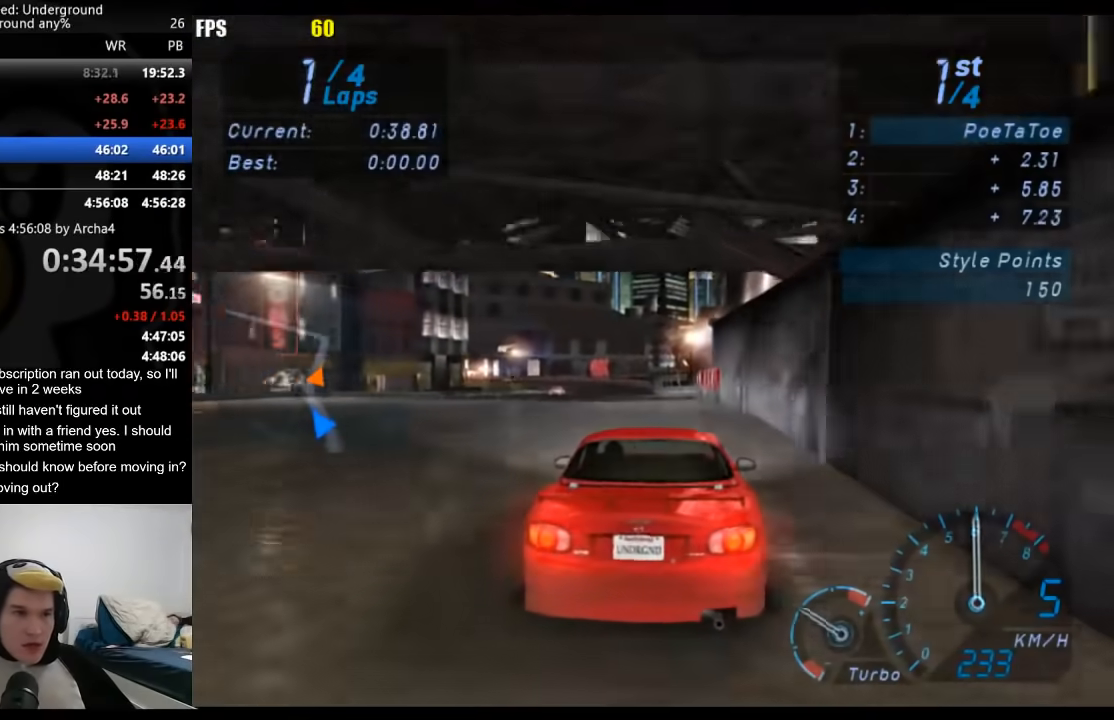
{"buttons": [], "left_stick": "center", "right_stick": "center", "events": [[183, "L2", "up"]]}
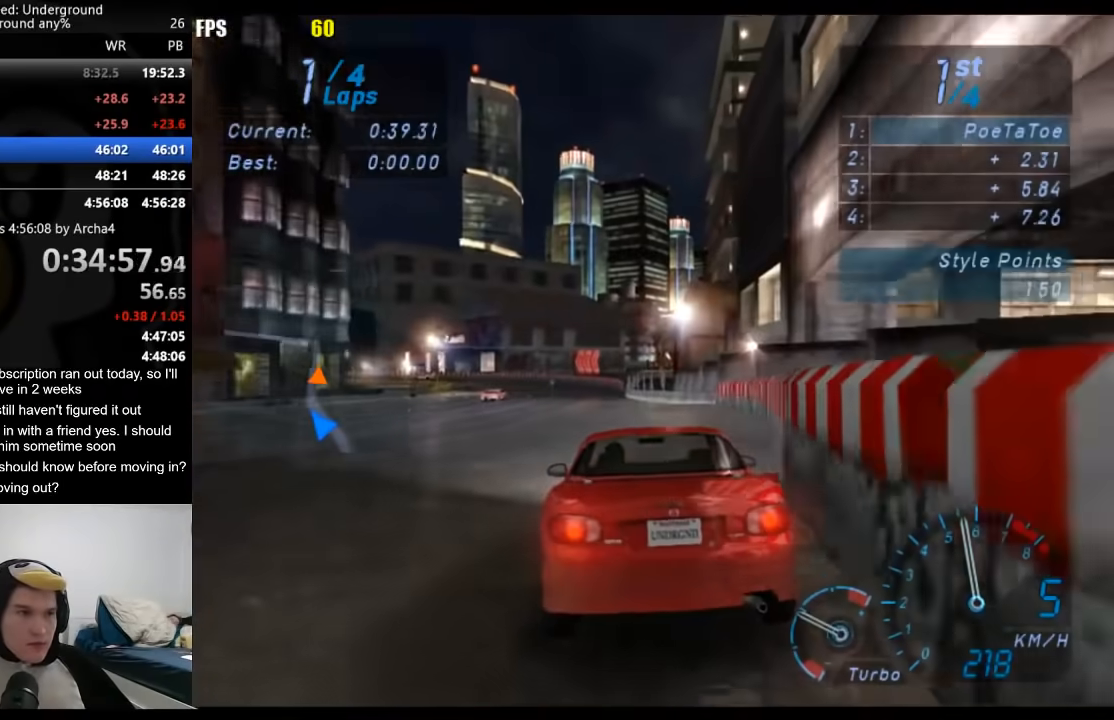
{"buttons": [], "left_stick": "down-left", "right_stick": "center", "events": [[17, "R2", "down"], [250, "R2", "up"], [417, "left_stick", "down-left"]]}
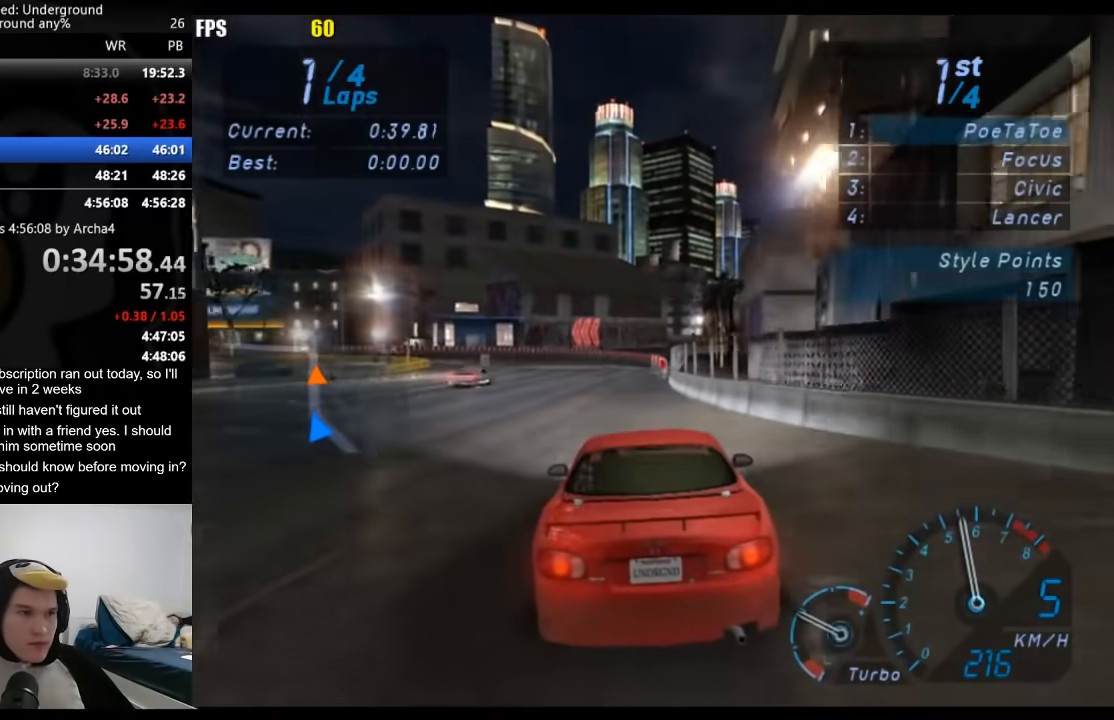
{"buttons": [], "left_stick": "down-left", "right_stick": "center", "events": [[67, "R2", "down"], [433, "R2", "up"]]}
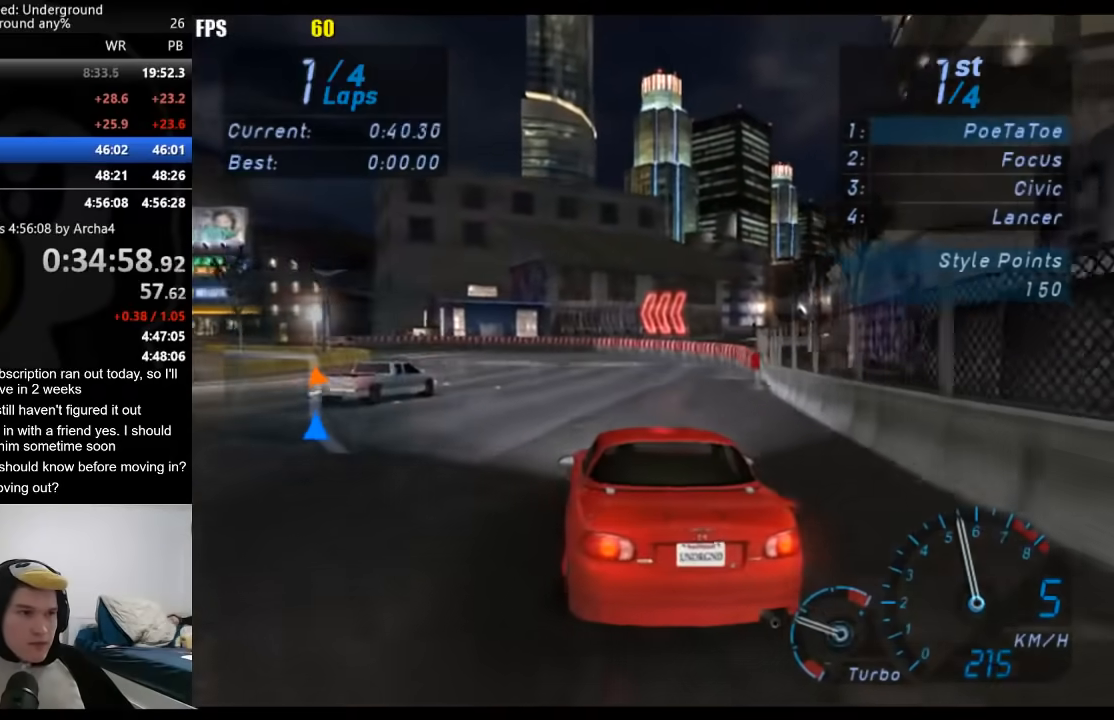
{"buttons": ["R2"], "left_stick": "down-left", "right_stick": "center", "events": [[67, "R2", "down"]]}
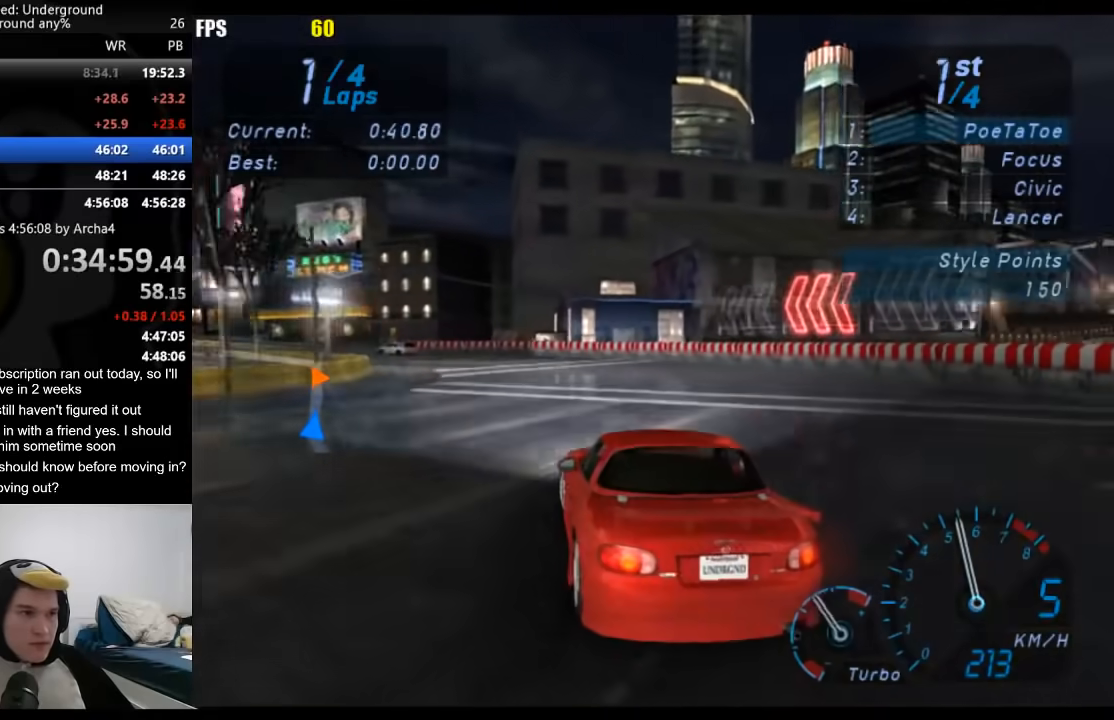
{"buttons": ["R2"], "left_stick": "down-left", "right_stick": "center", "events": [[367, "left_stick", "center"], [483, "left_stick", "down-left"]]}
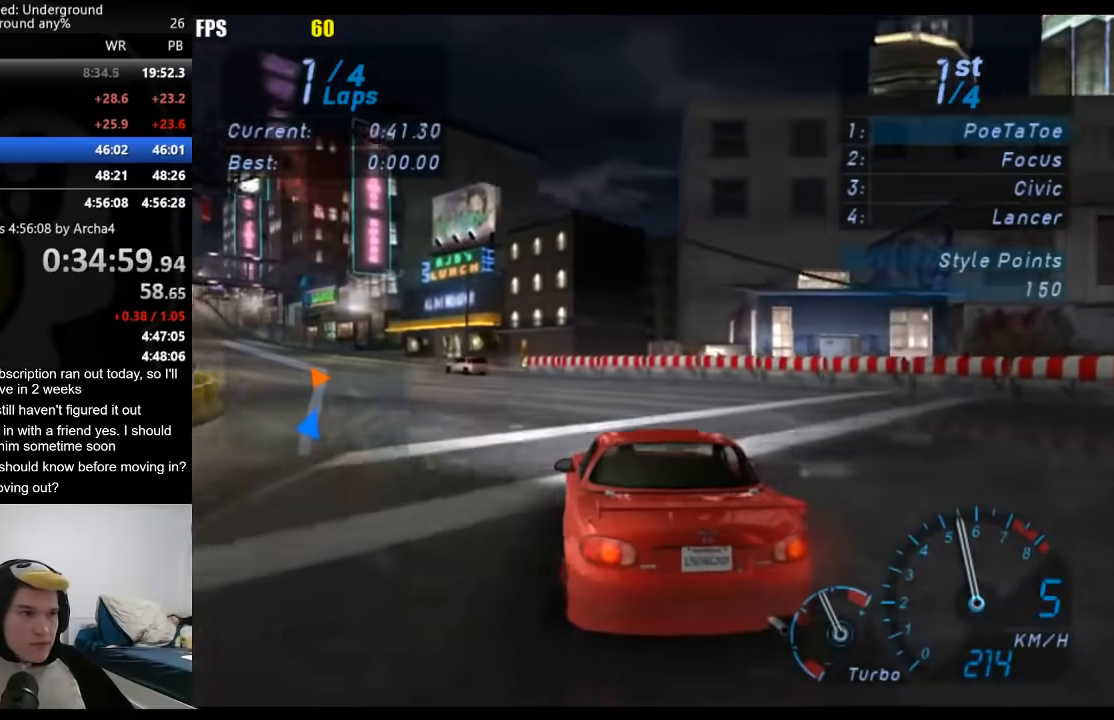
{"buttons": ["R2"], "left_stick": "down-left", "right_stick": "center", "events": []}
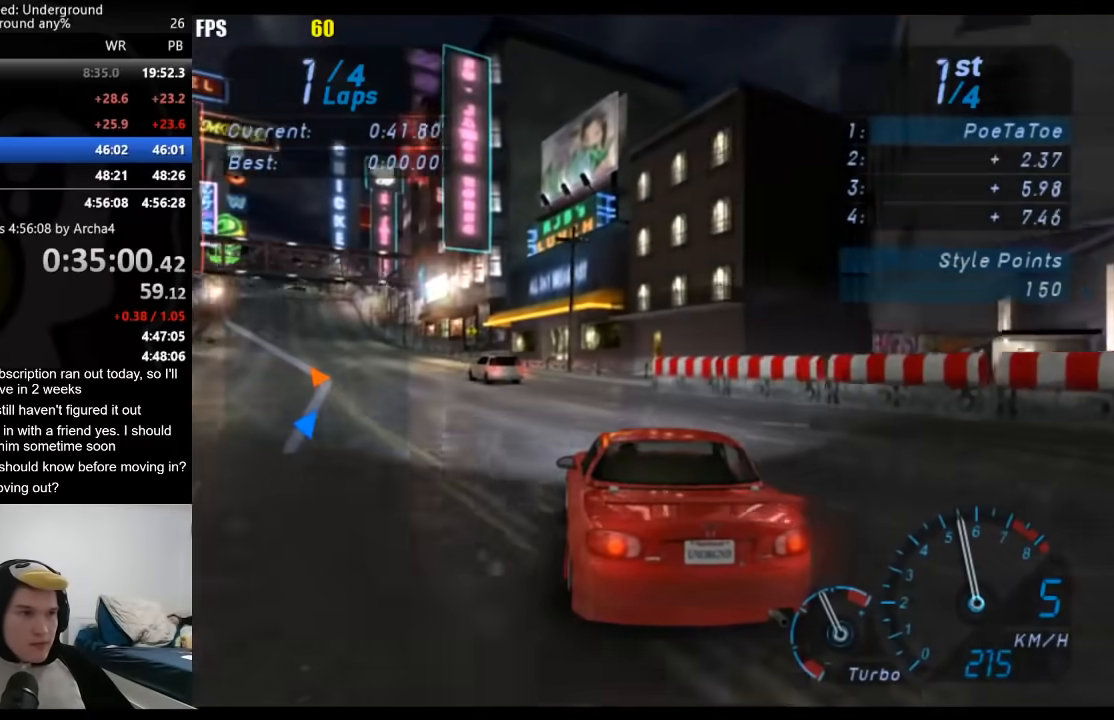
{"buttons": ["R2"], "left_stick": "down-left", "right_stick": "center", "events": [[133, "left_stick", "center"], [217, "left_stick", "left"], [283, "left_stick", "down-left"]]}
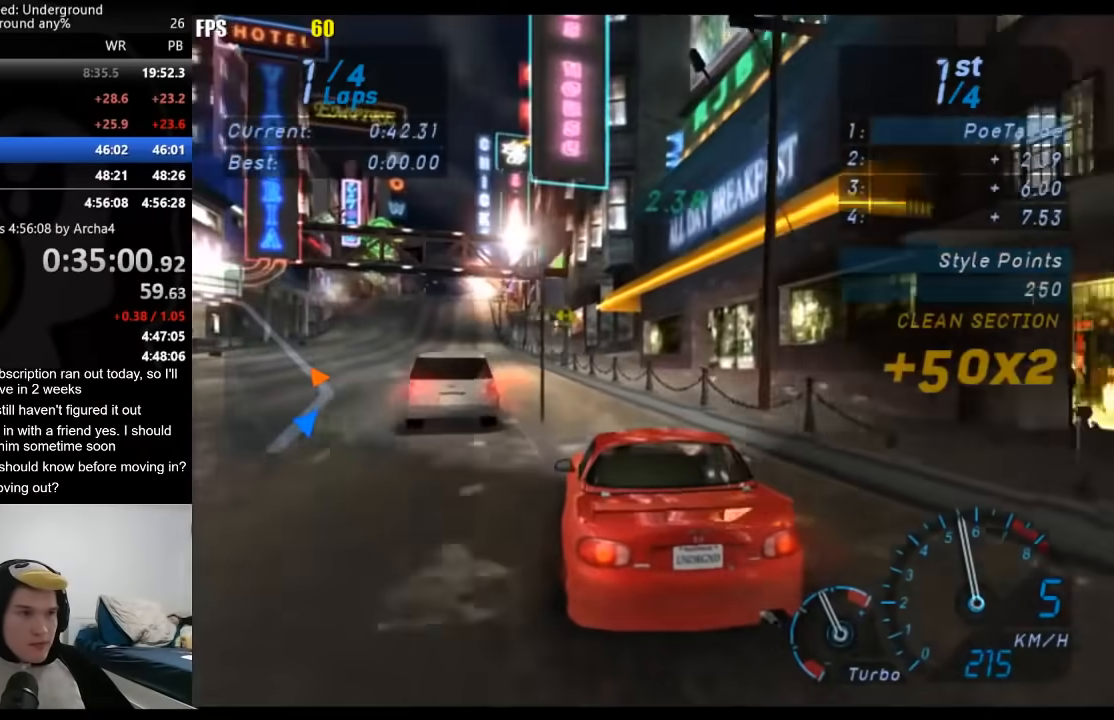
{"buttons": ["R2"], "left_stick": "center", "right_stick": "center", "events": [[350, "left_stick", "center"]]}
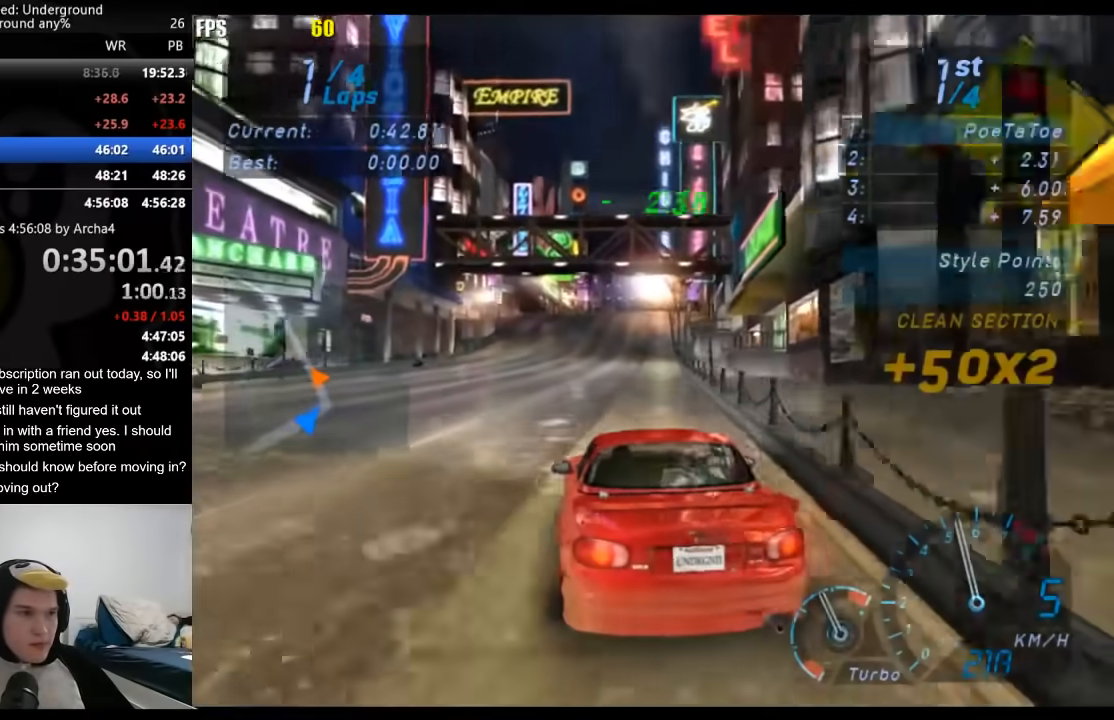
{"buttons": ["R2"], "left_stick": "center", "right_stick": "center", "events": [[17, "left_stick", "left"], [183, "left_stick", "right"], [367, "left_stick", "center"]]}
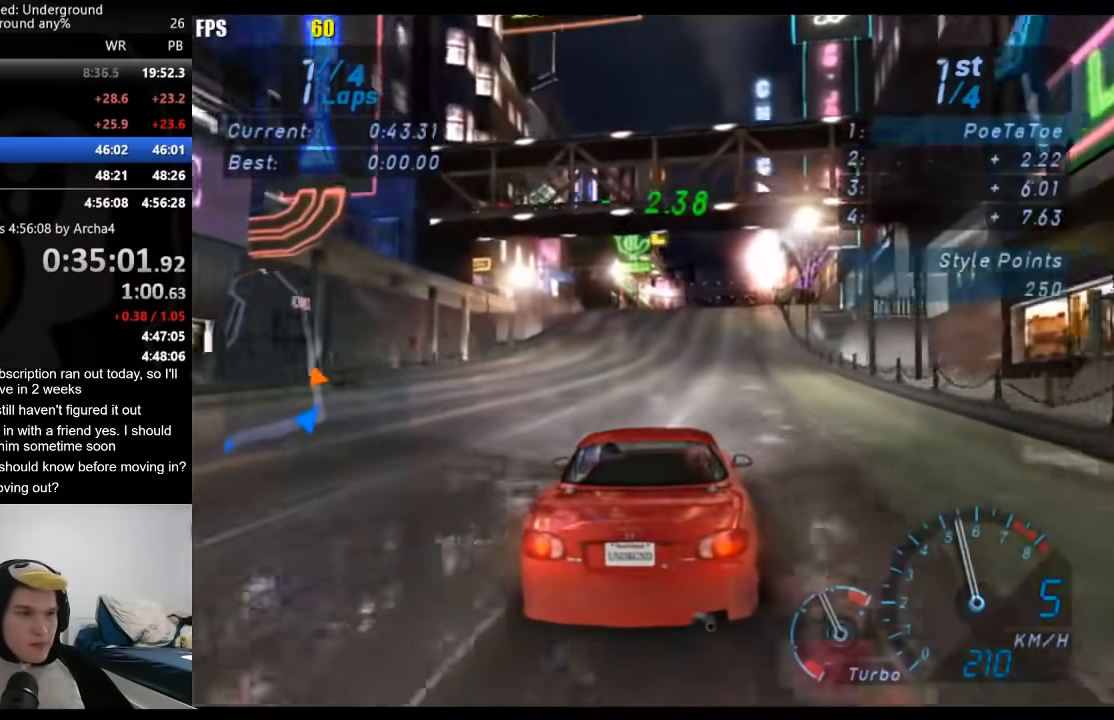
{"buttons": ["R2"], "left_stick": "center", "right_stick": "center", "events": []}
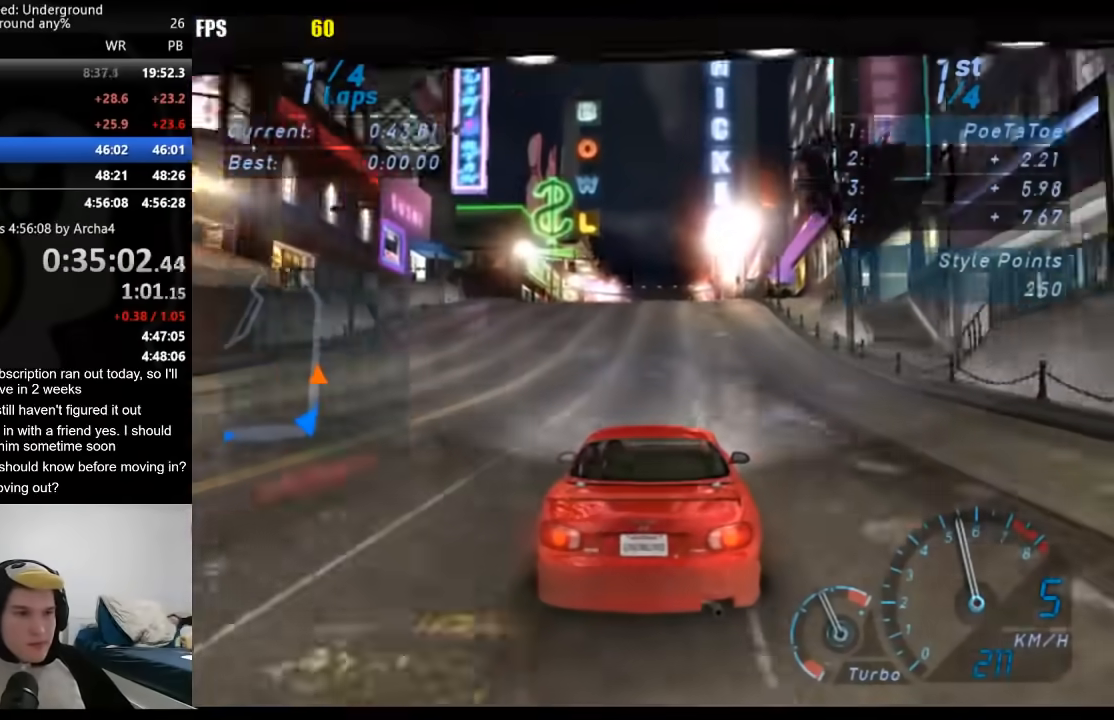
{"buttons": ["R2"], "left_stick": "center", "right_stick": "center", "events": []}
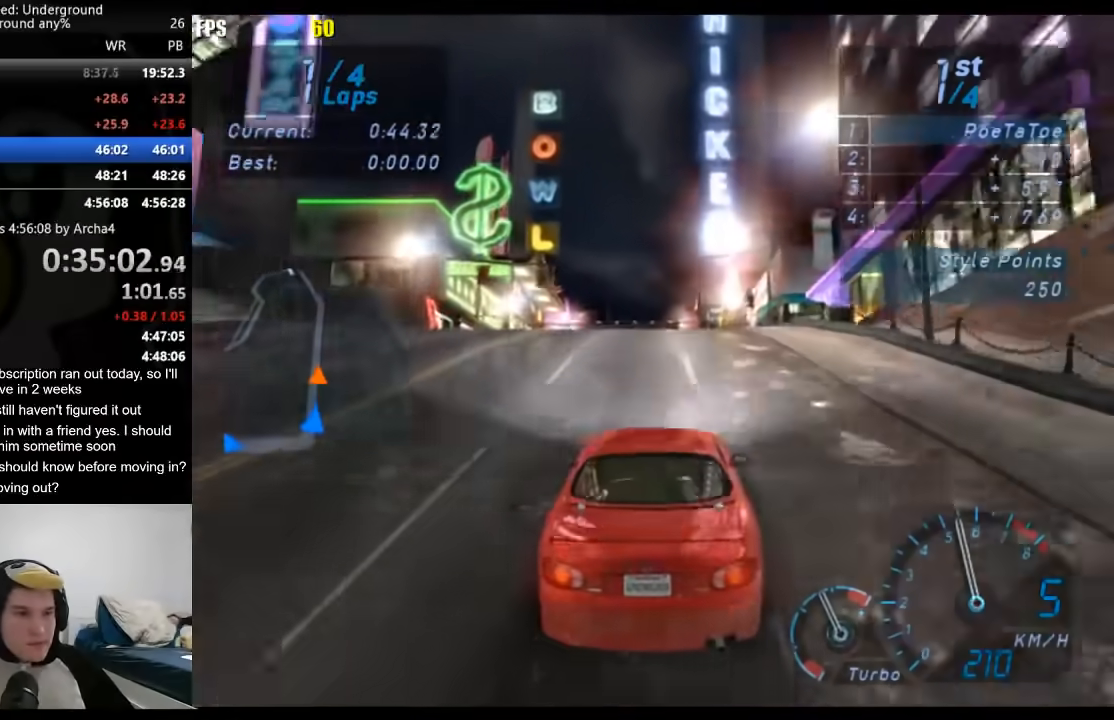
{"buttons": ["R2"], "left_stick": "center", "right_stick": "center", "events": []}